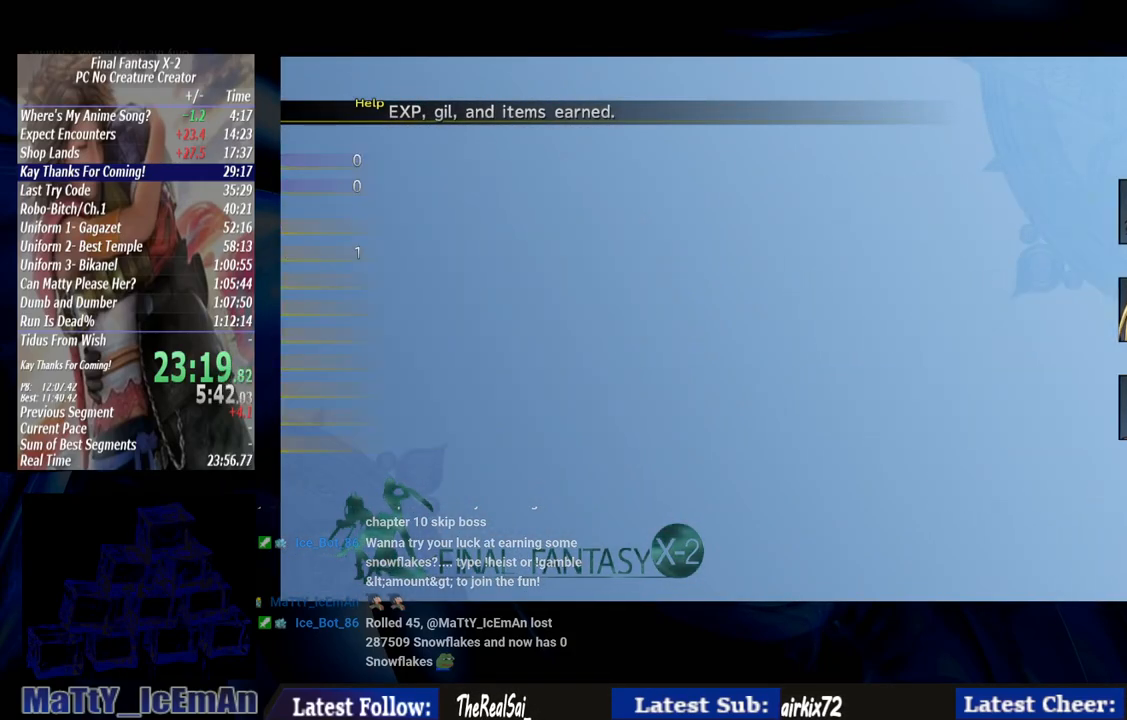
Gameplay with a controller (PlayStation layout); each line is a JSON object with the inputs held at the frame after it. "events" lists button and stick changes between this image and that frame as [ms after this image, input, new state], when the widget could be followed in between. Not read: L3 R3.
{"buttons": [], "left_stick": "up-right", "right_stick": "center", "events": [[33, "CROSS", "down"], [33, "R1", "down"], [133, "CROSS", "up"], [167, "R1", "up"], [233, "CROSS", "down"], [233, "R1", "down"], [300, "R1", "up"], [300, "left_stick", "up-right"], [333, "CROSS", "up"]]}
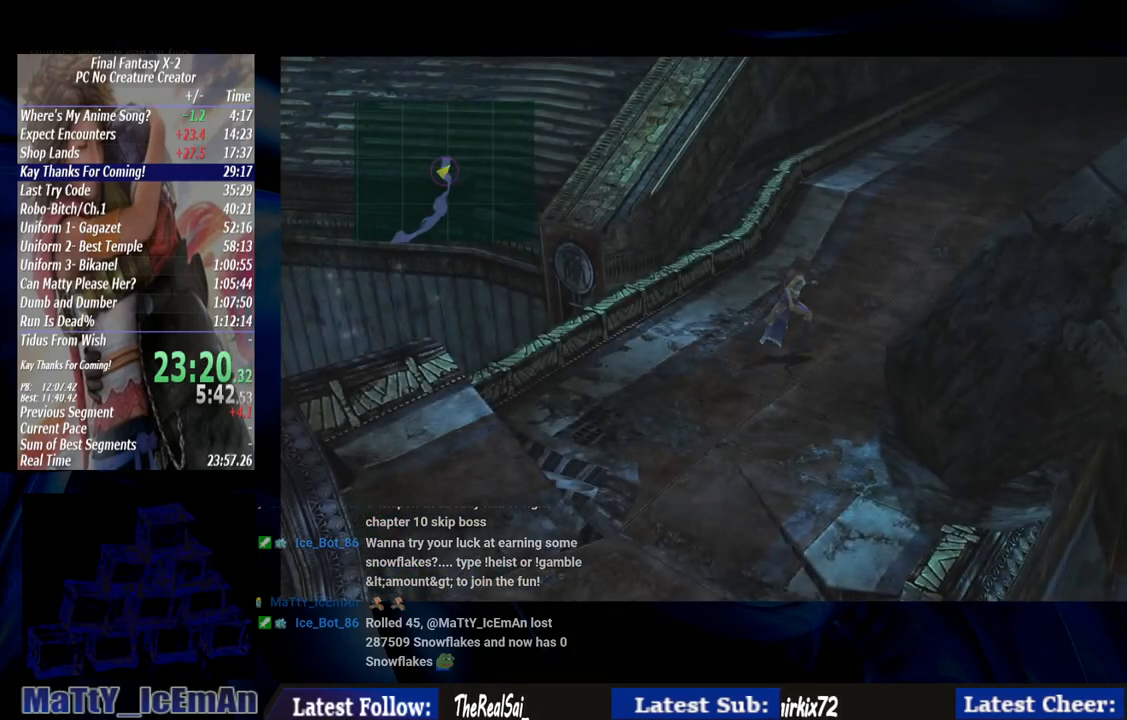
{"buttons": [], "left_stick": "up-right", "right_stick": "center", "events": []}
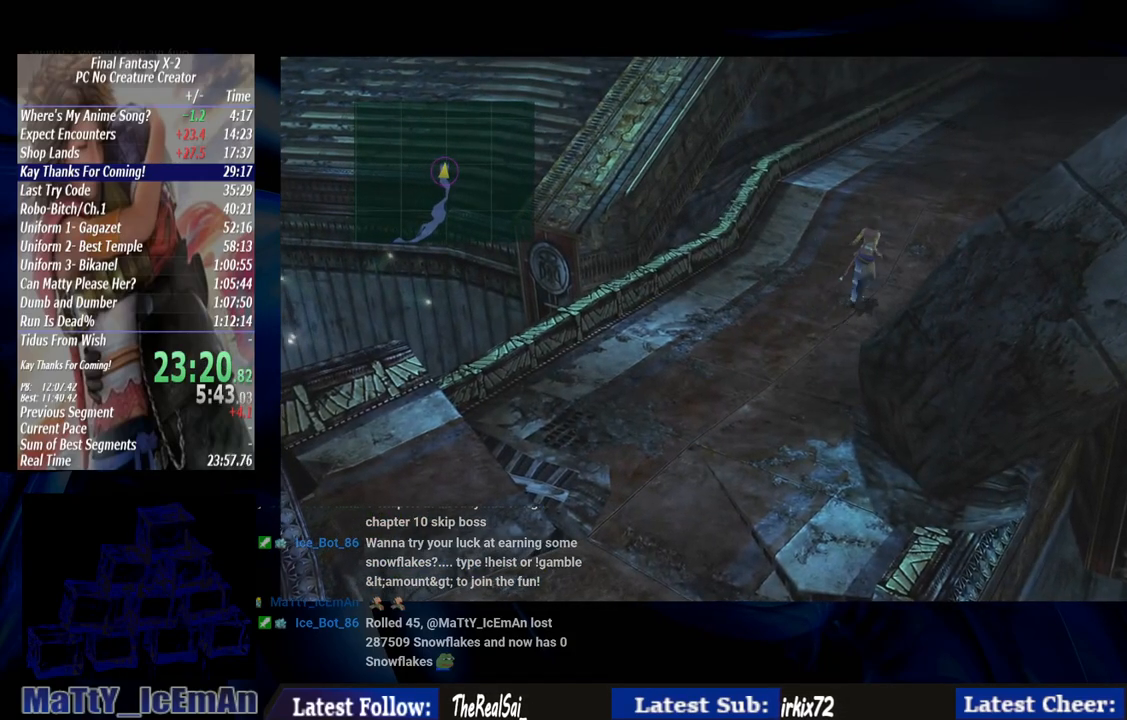
{"buttons": [], "left_stick": "up-right", "right_stick": "center", "events": []}
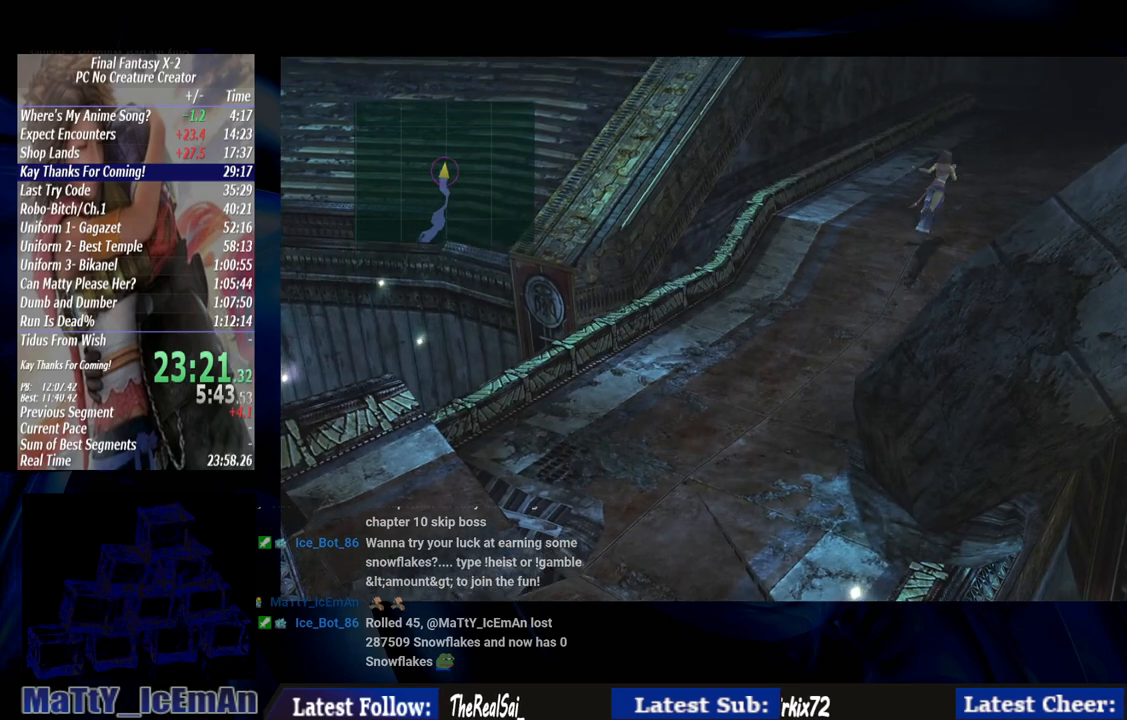
{"buttons": [], "left_stick": "up-right", "right_stick": "center", "events": []}
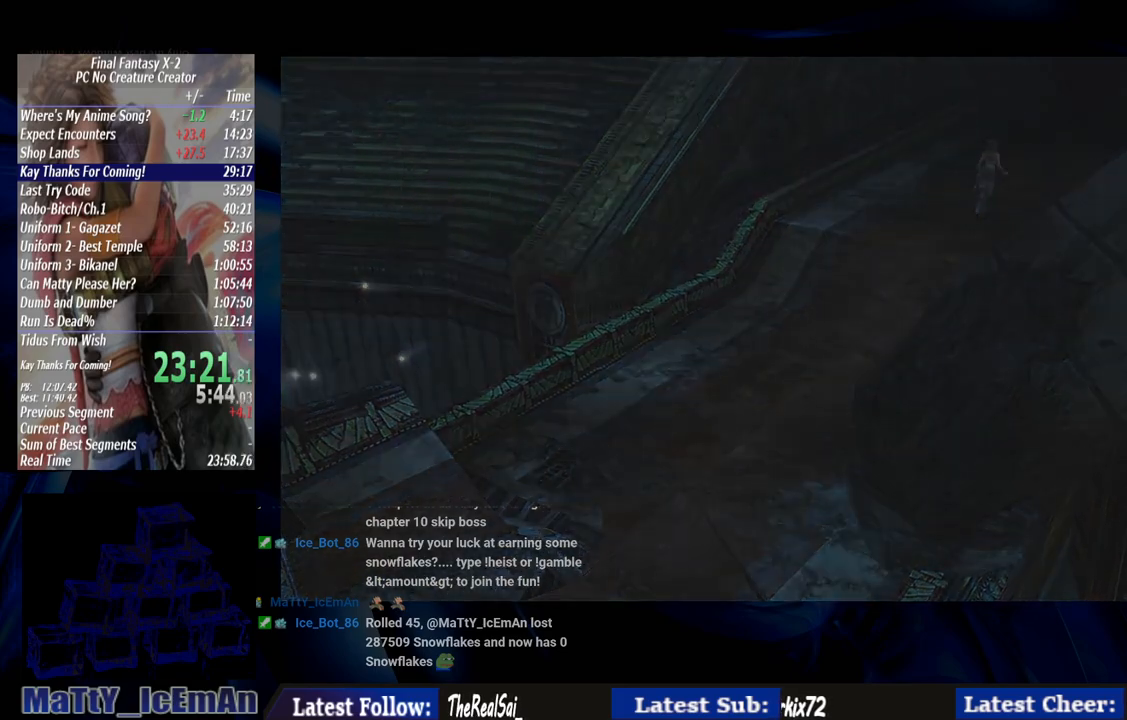
{"buttons": [], "left_stick": "up-right", "right_stick": "center", "events": []}
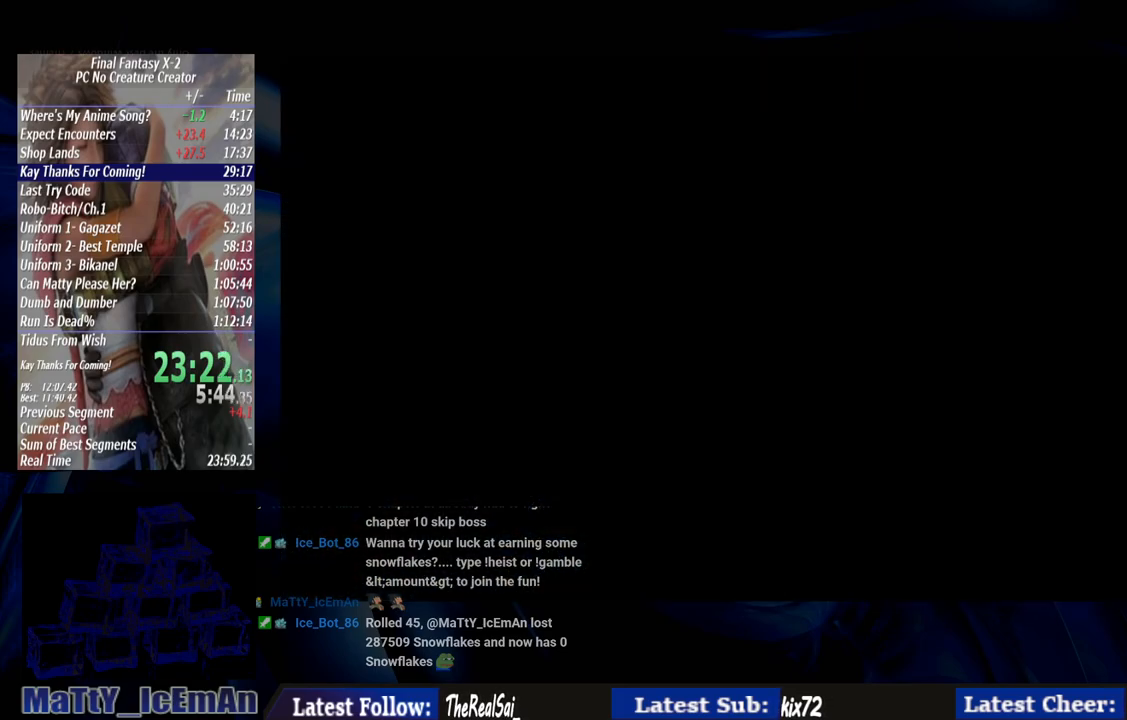
{"buttons": [], "left_stick": "center", "right_stick": "center", "events": [[500, "left_stick", "center"]]}
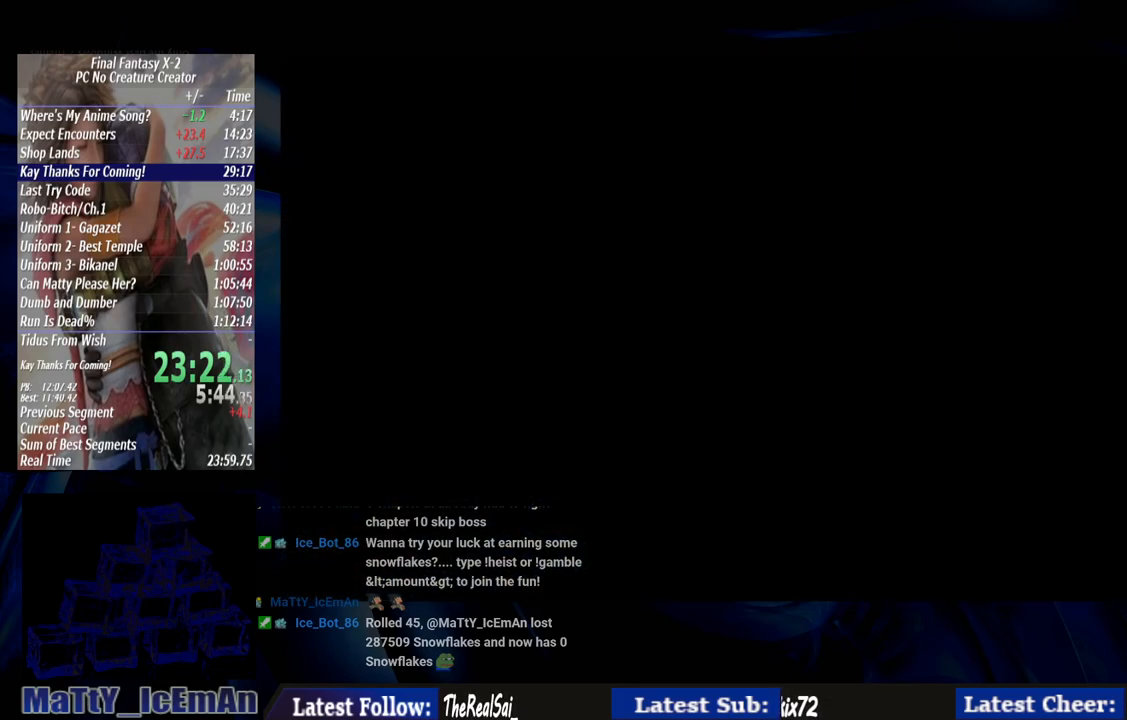
{"buttons": [], "left_stick": "up", "right_stick": "center", "events": [[367, "left_stick", "up"]]}
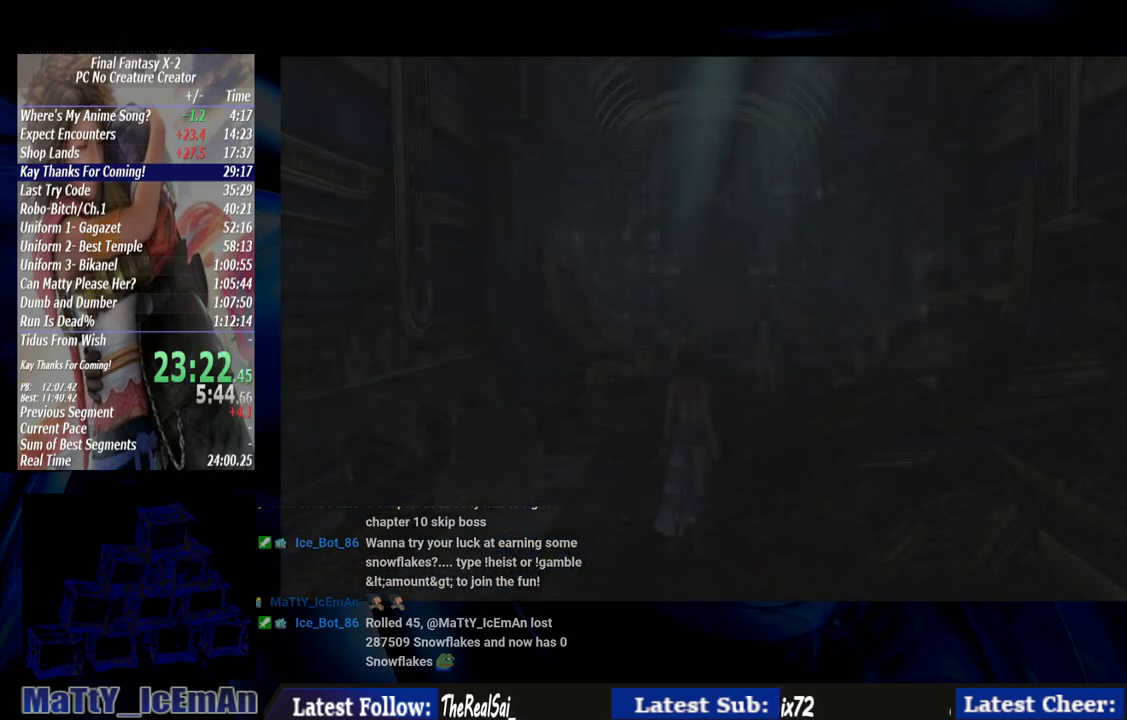
{"buttons": [], "left_stick": "up", "right_stick": "center", "events": []}
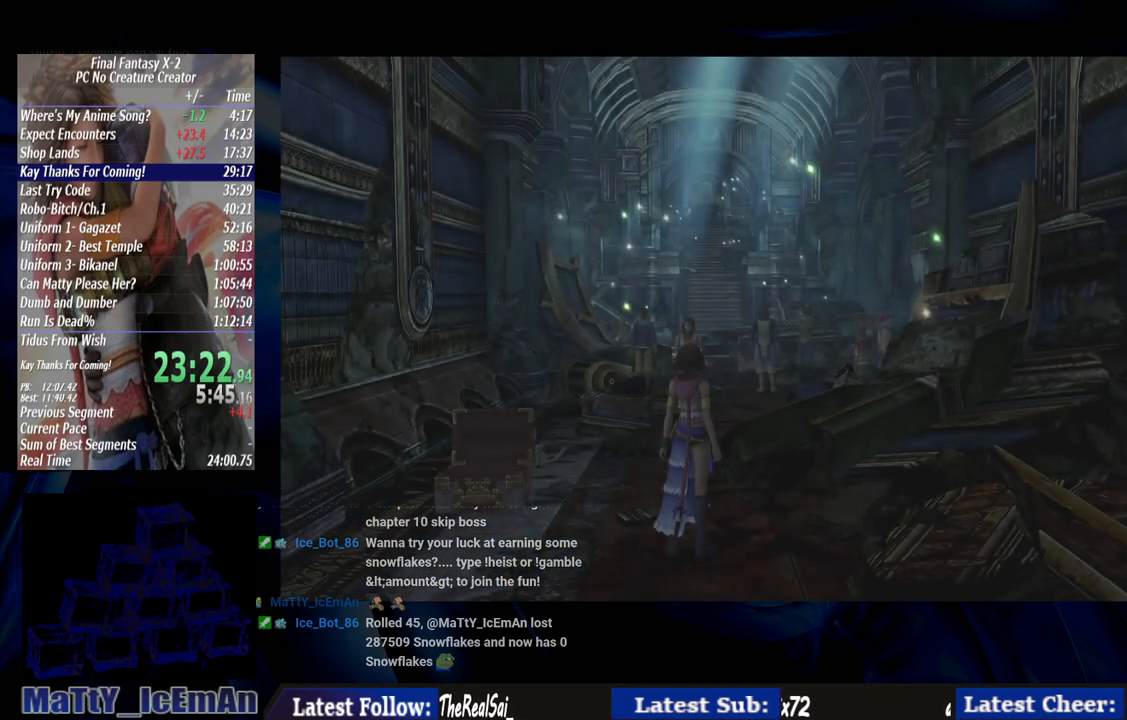
{"buttons": [], "left_stick": "up", "right_stick": "center", "events": []}
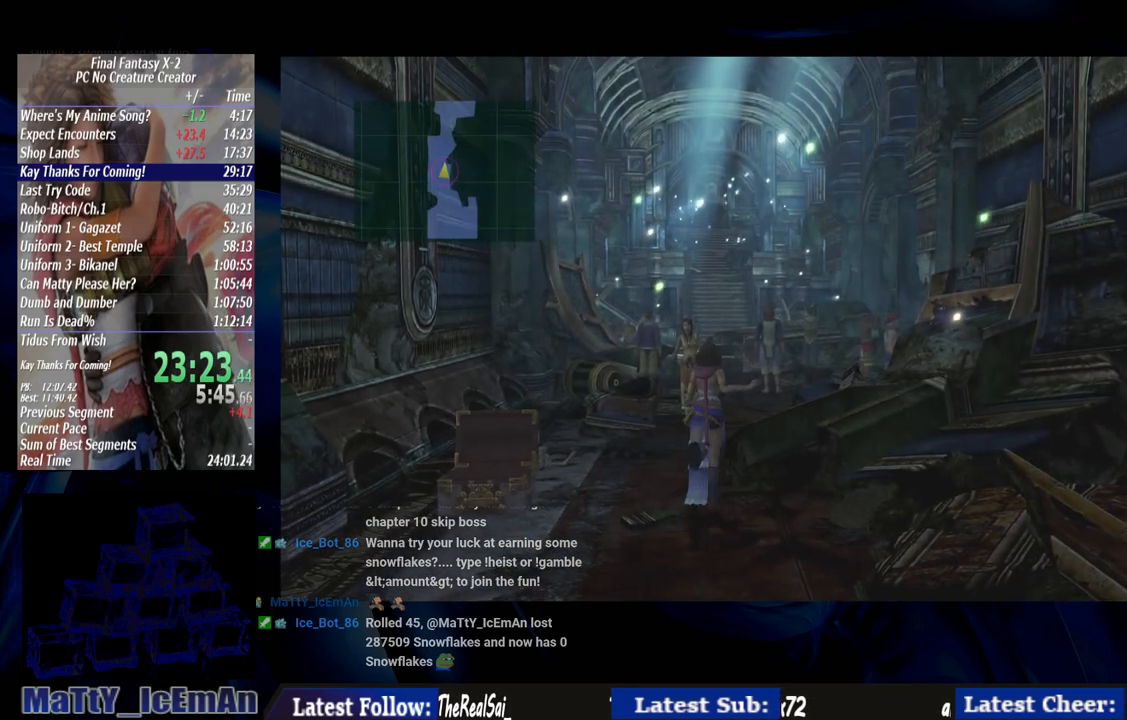
{"buttons": [], "left_stick": "up", "right_stick": "center", "events": []}
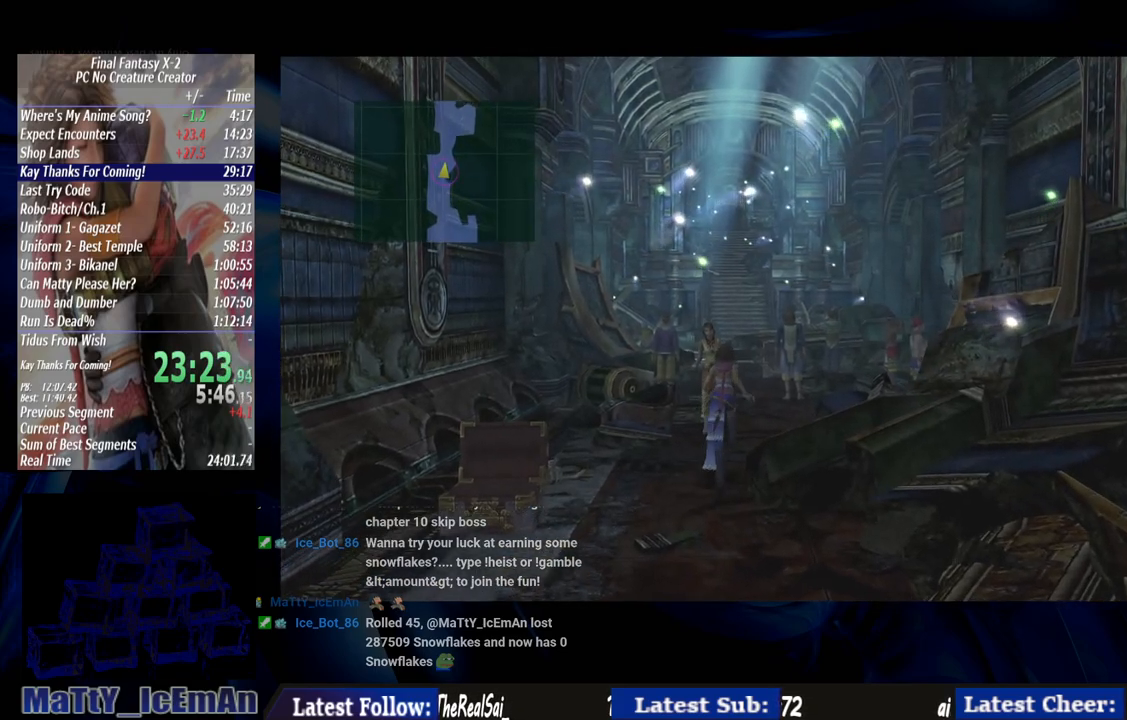
{"buttons": [], "left_stick": "up", "right_stick": "center", "events": []}
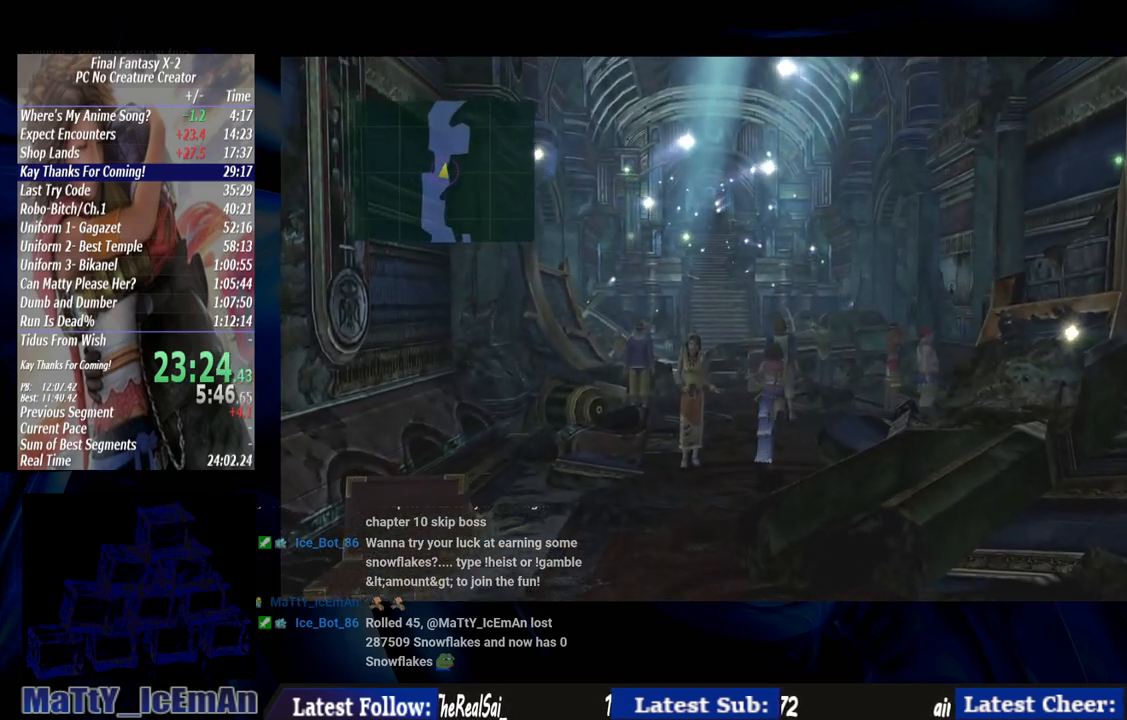
{"buttons": [], "left_stick": "up", "right_stick": "center", "events": []}
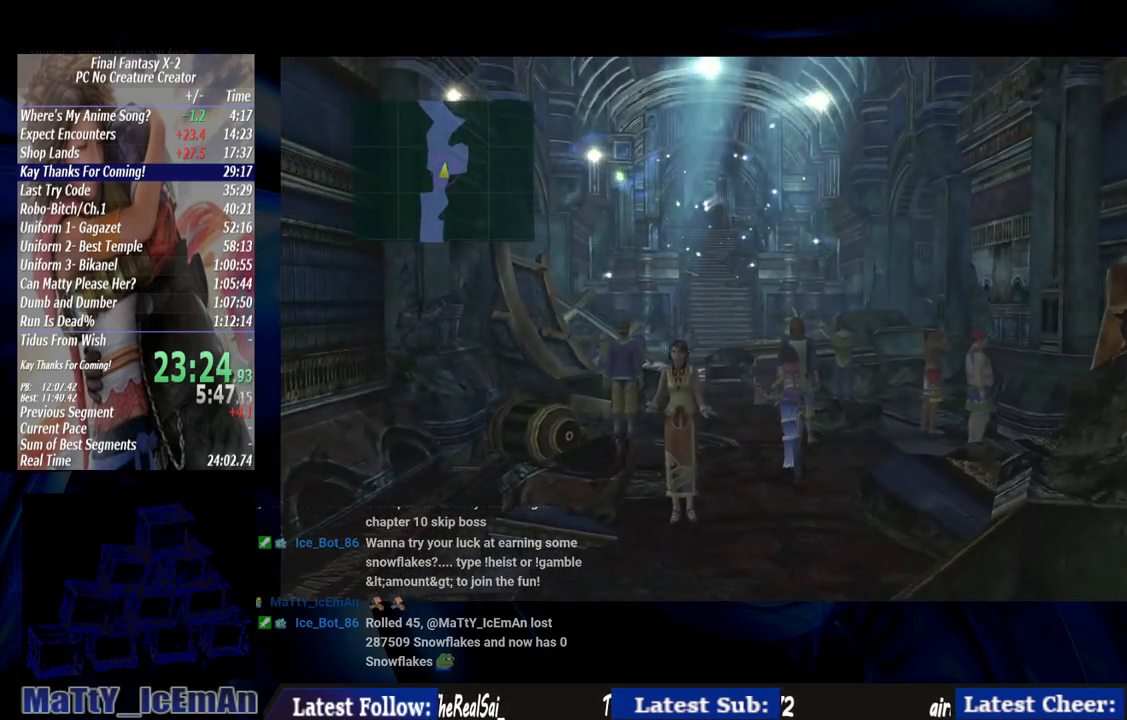
{"buttons": [], "left_stick": "up", "right_stick": "center", "events": []}
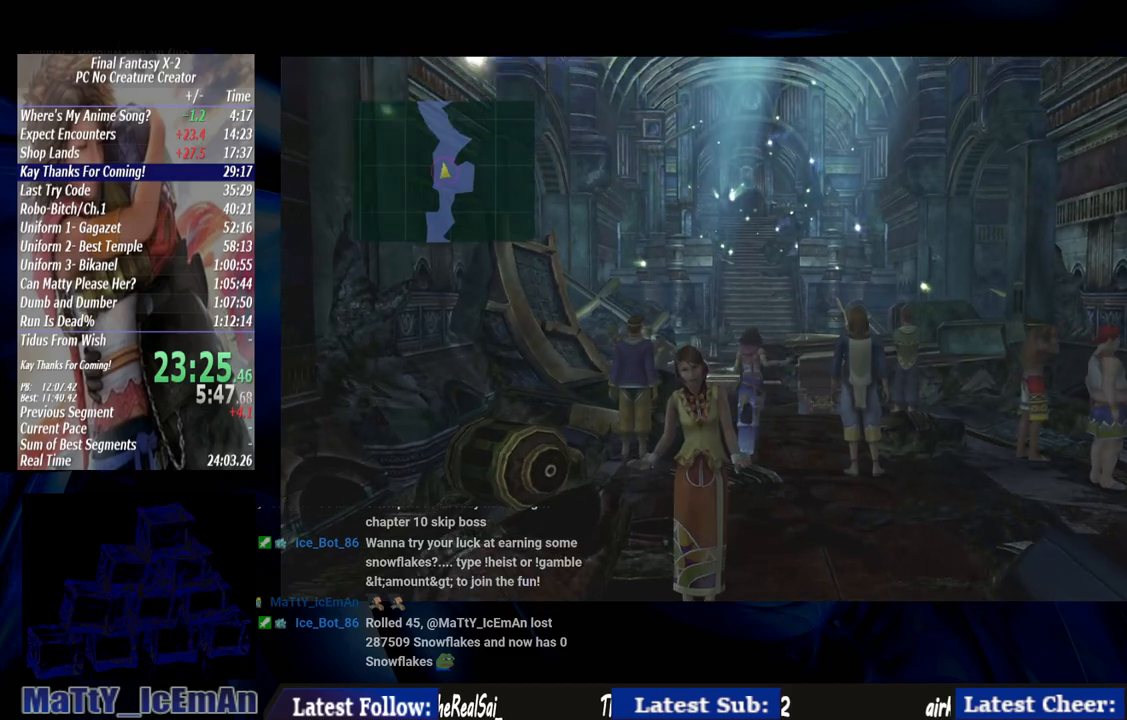
{"buttons": [], "left_stick": "up", "right_stick": "center", "events": []}
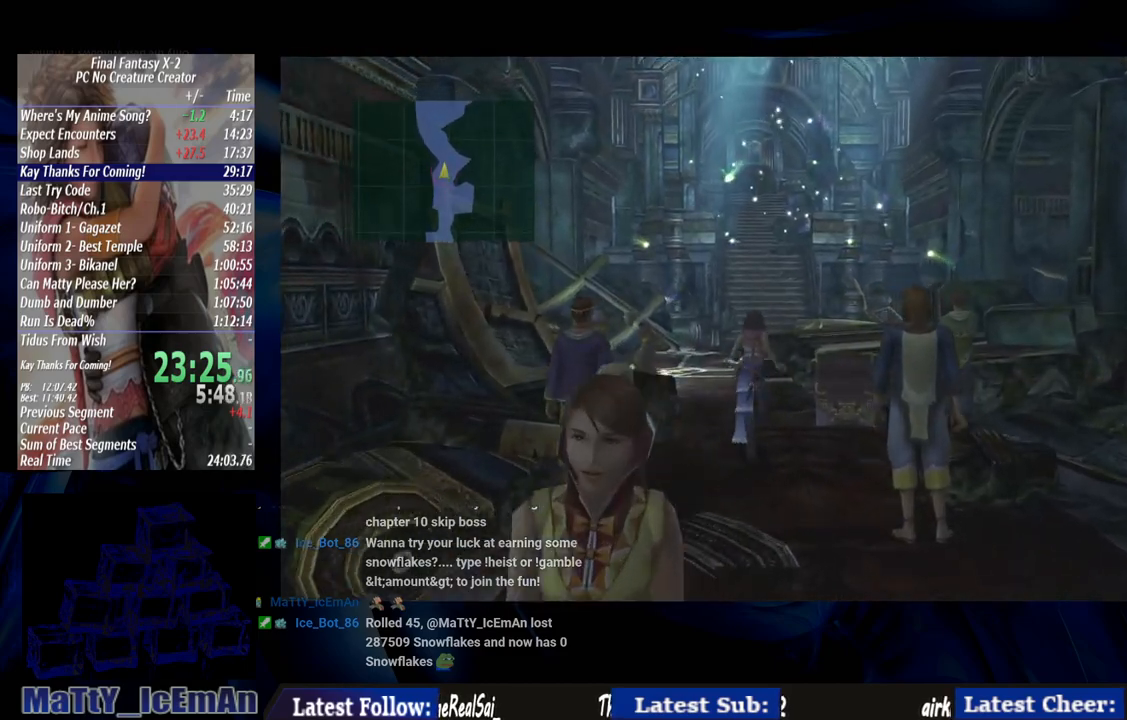
{"buttons": [], "left_stick": "up", "right_stick": "center", "events": []}
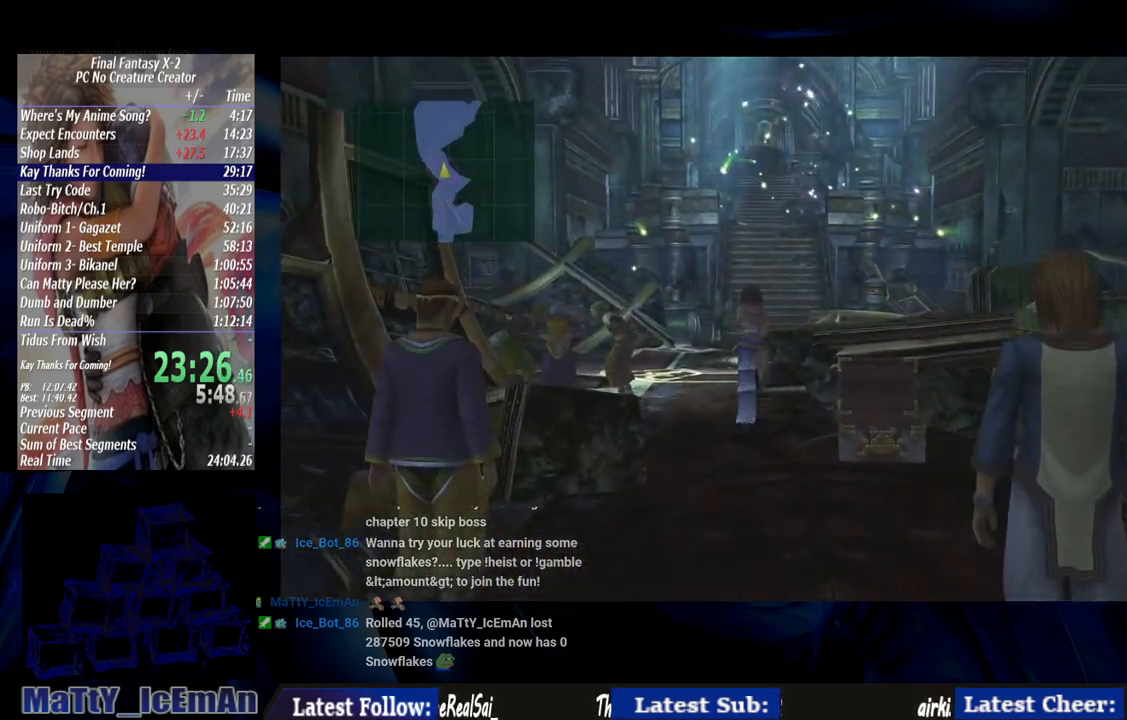
{"buttons": [], "left_stick": "up", "right_stick": "center", "events": []}
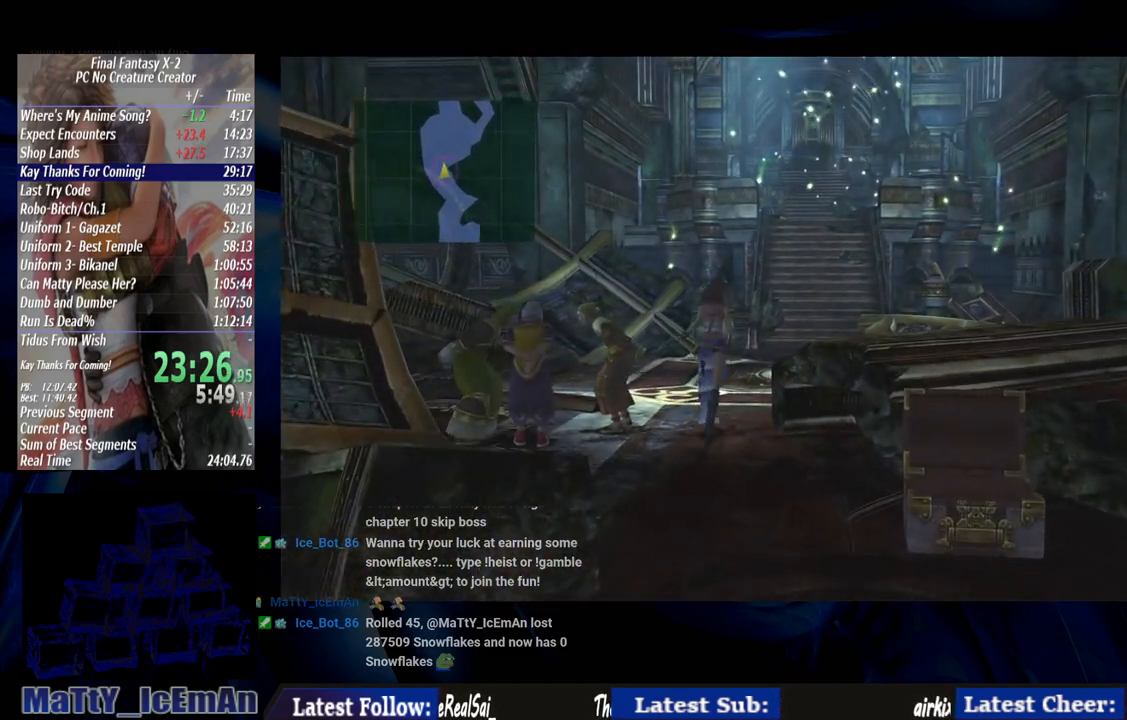
{"buttons": [], "left_stick": "up", "right_stick": "center", "events": []}
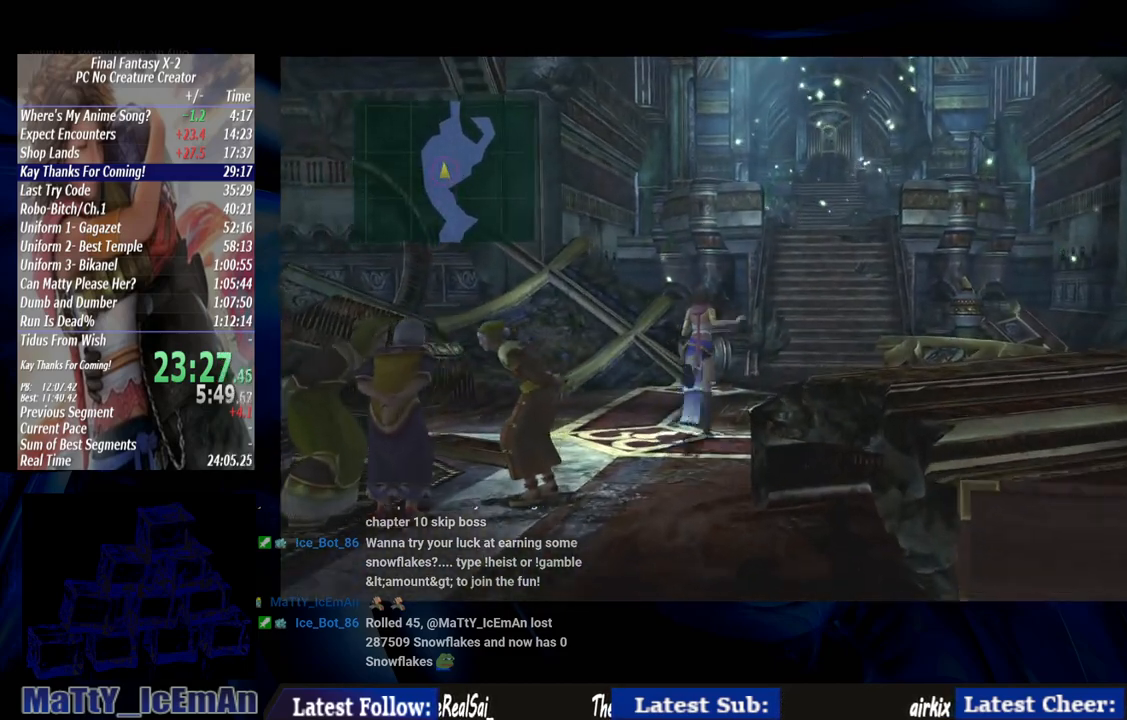
{"buttons": [], "left_stick": "up", "right_stick": "center", "events": []}